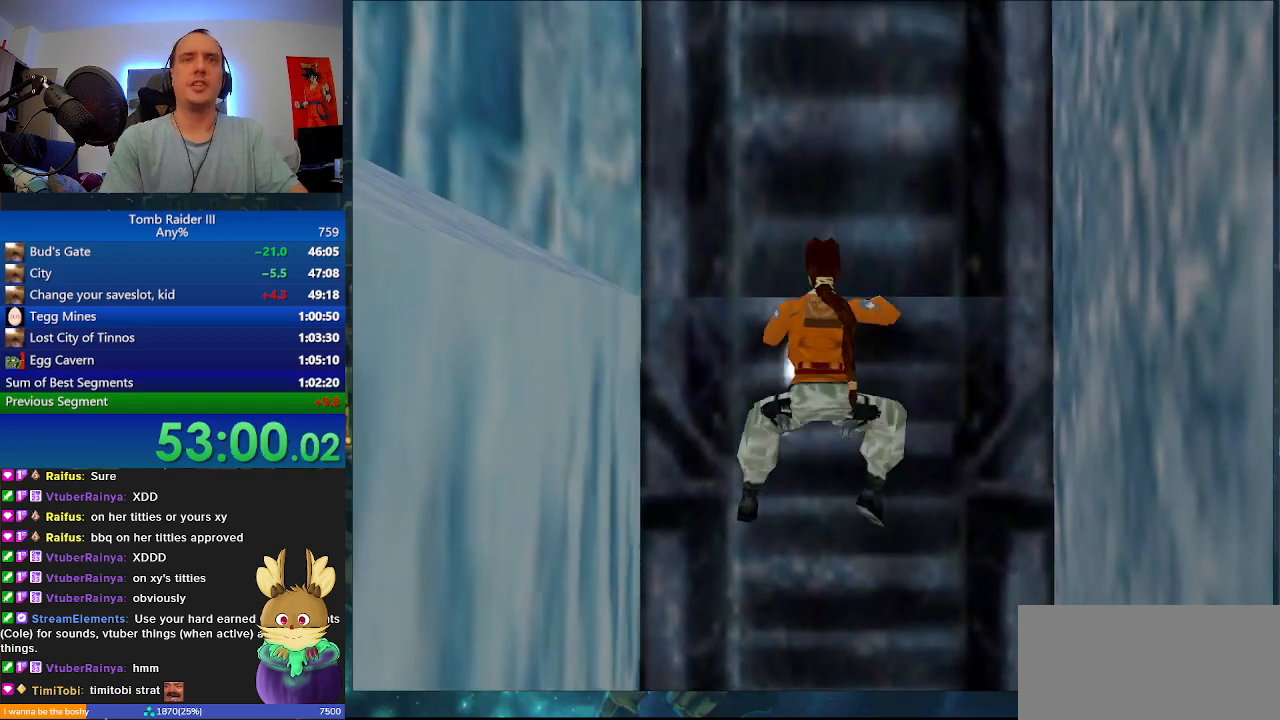
Gameplay with keyboard; each line is a JSON object with the keys held at the frame after it. "events" lists presses ("down") and releases ("up") of ".", "0", "1", "3", "6", "7", "9", "a", "alt", "comma", "ctrl_l", "ctrl_r", "d", "escape", "f", "f5", "f6", "j", "m", "minus", "n", "r", "s", "shift_l", "shift_r", "space" and "w" between this image and that frame as [ms after this image, input, new state], when the widget could be followed in between. No other keys are recorded. Mouse input is not recorded.
{"keys": ["j", "w"], "events": []}
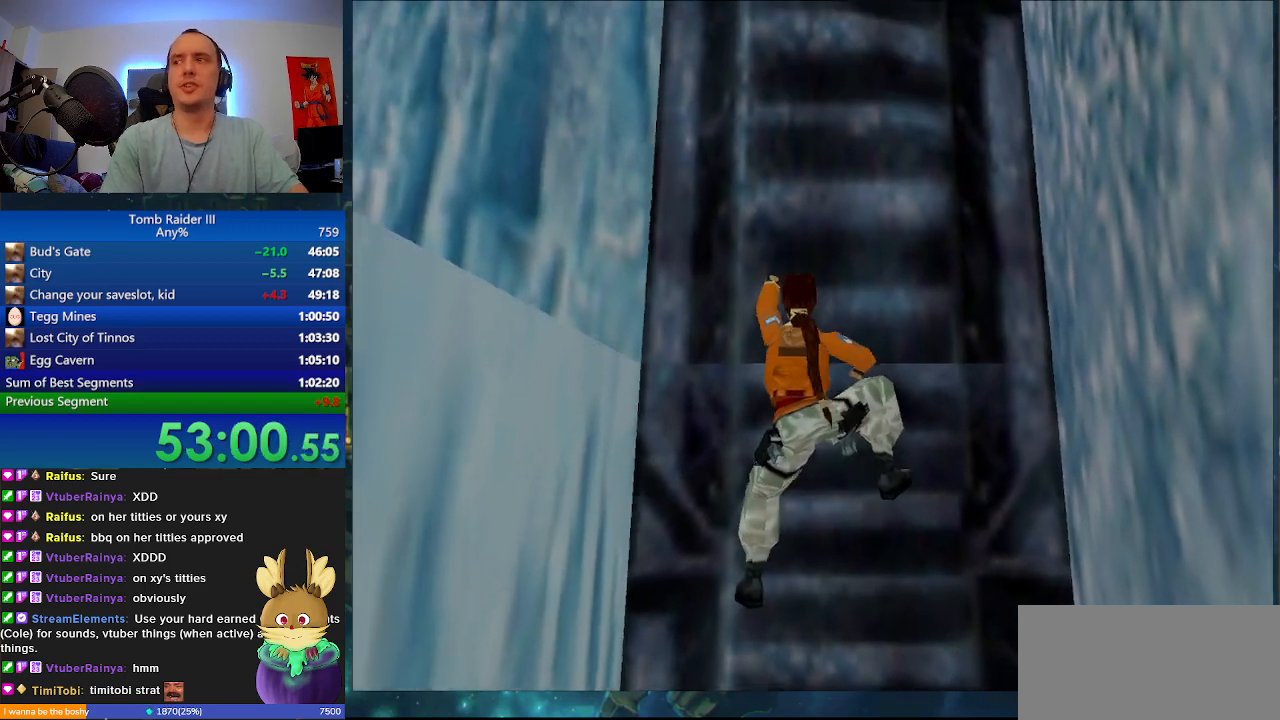
{"keys": ["j", "w"], "events": []}
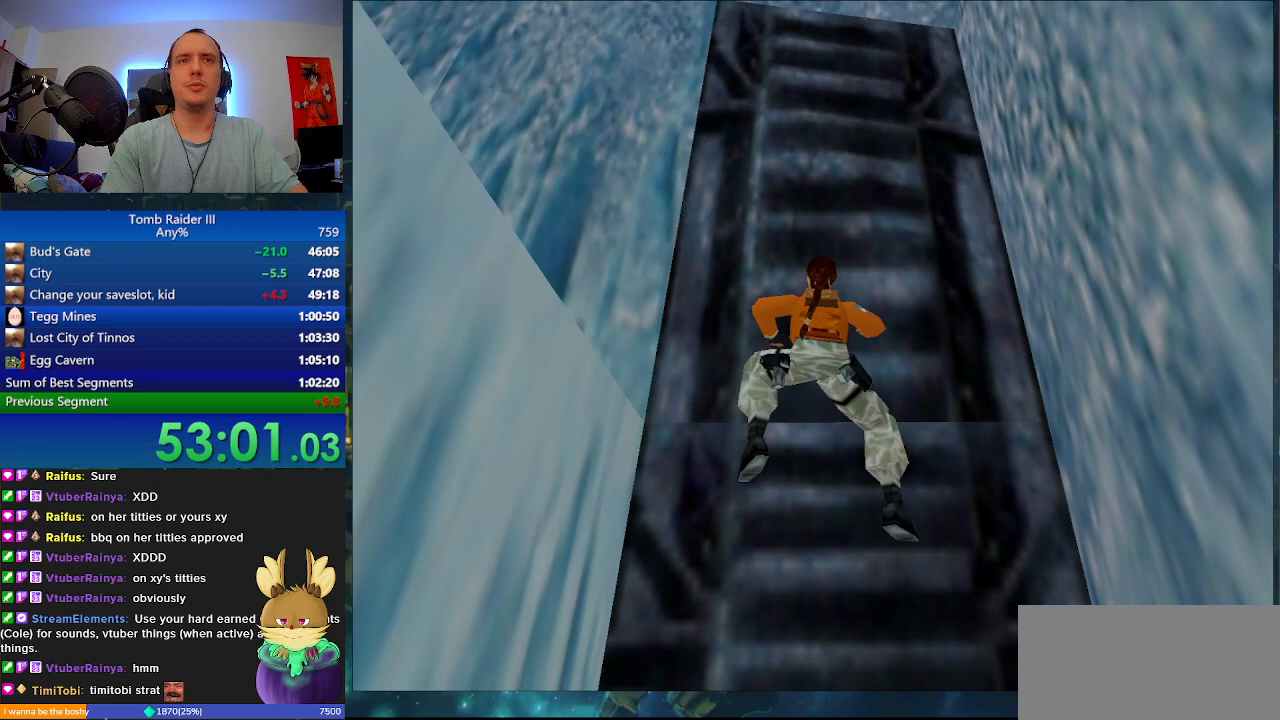
{"keys": ["j", "w"], "events": []}
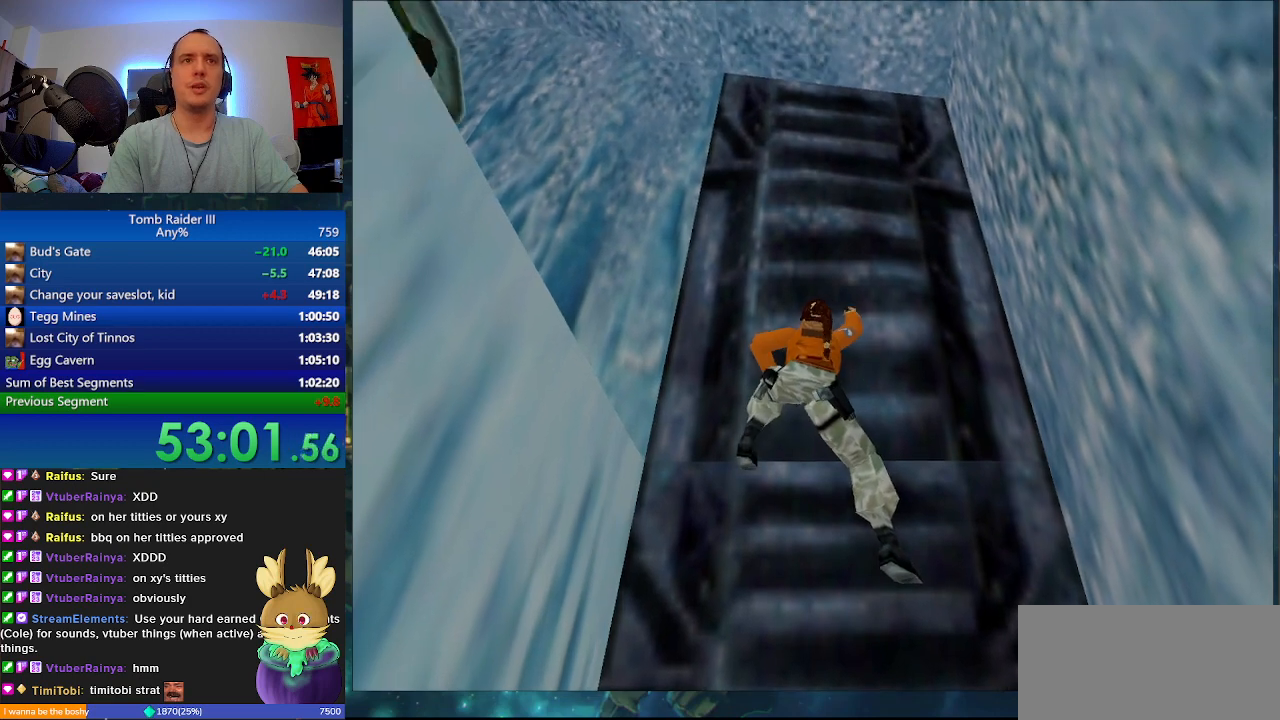
{"keys": ["a", "j"], "events": [[167, "w", "up"], [200, "a", "down"]]}
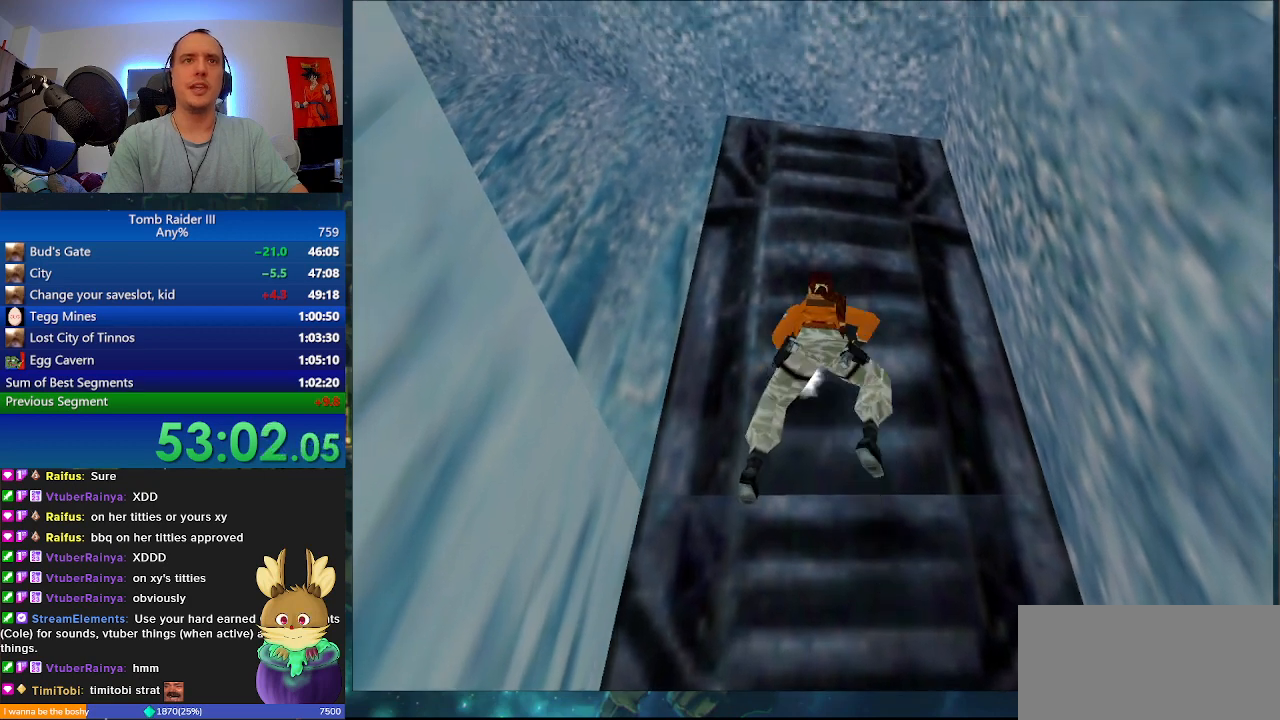
{"keys": ["a", "j"], "events": []}
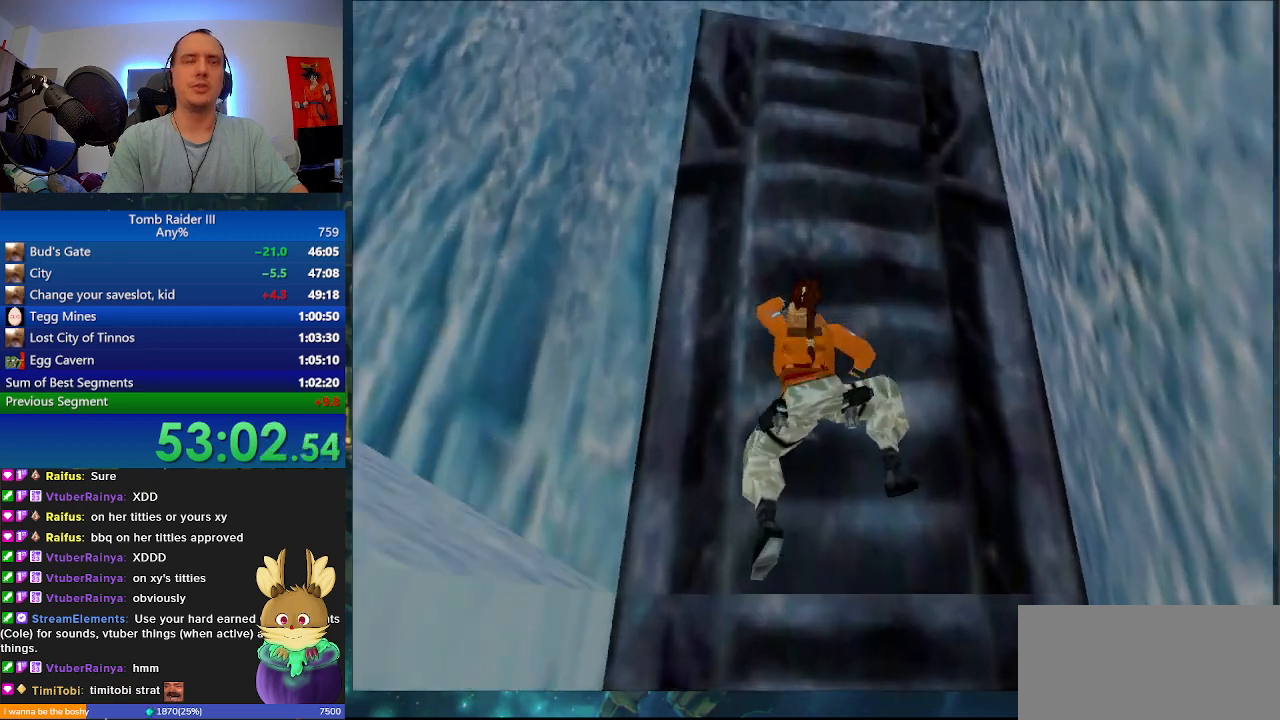
{"keys": ["a", "j"], "events": []}
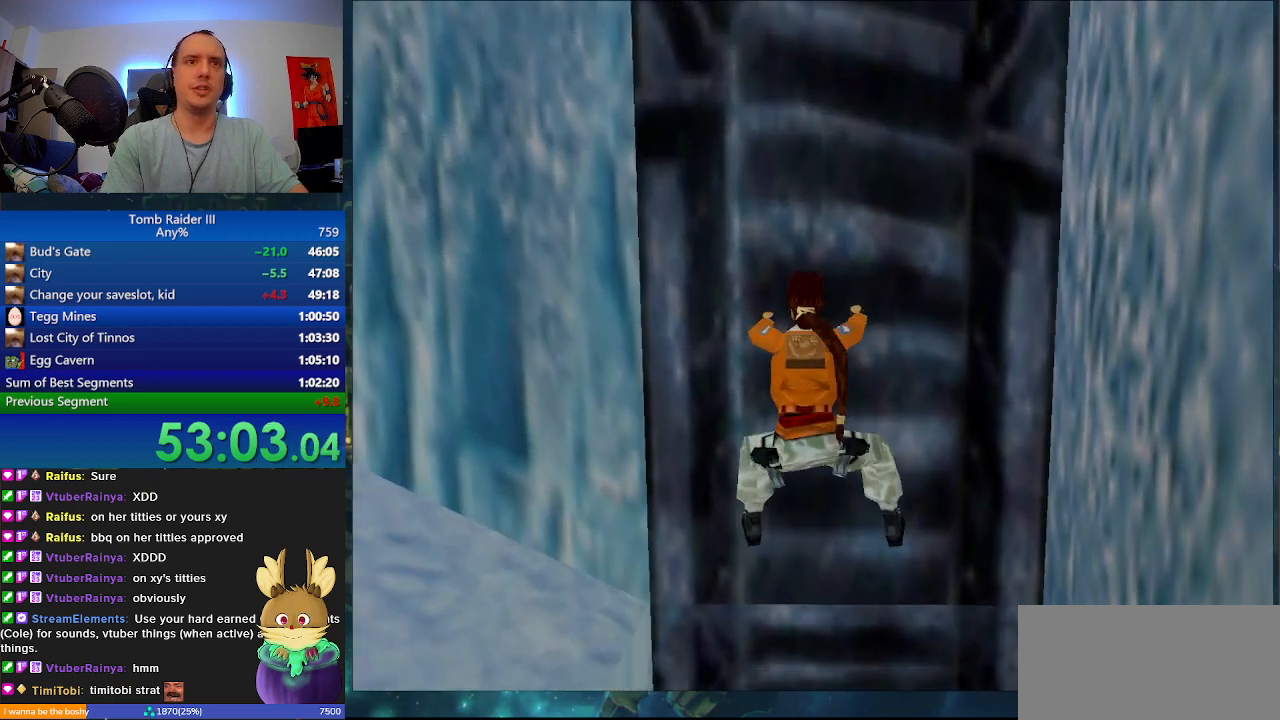
{"keys": ["a", "j"], "events": []}
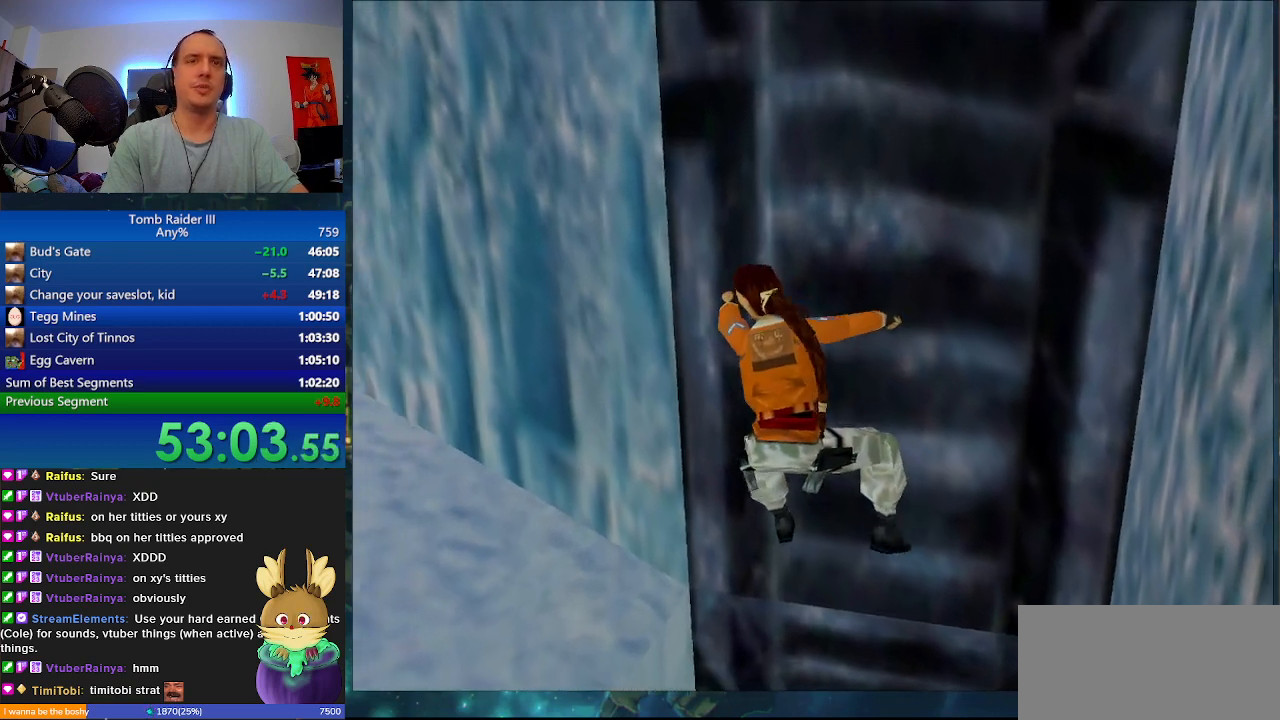
{"keys": ["a", "j"], "events": []}
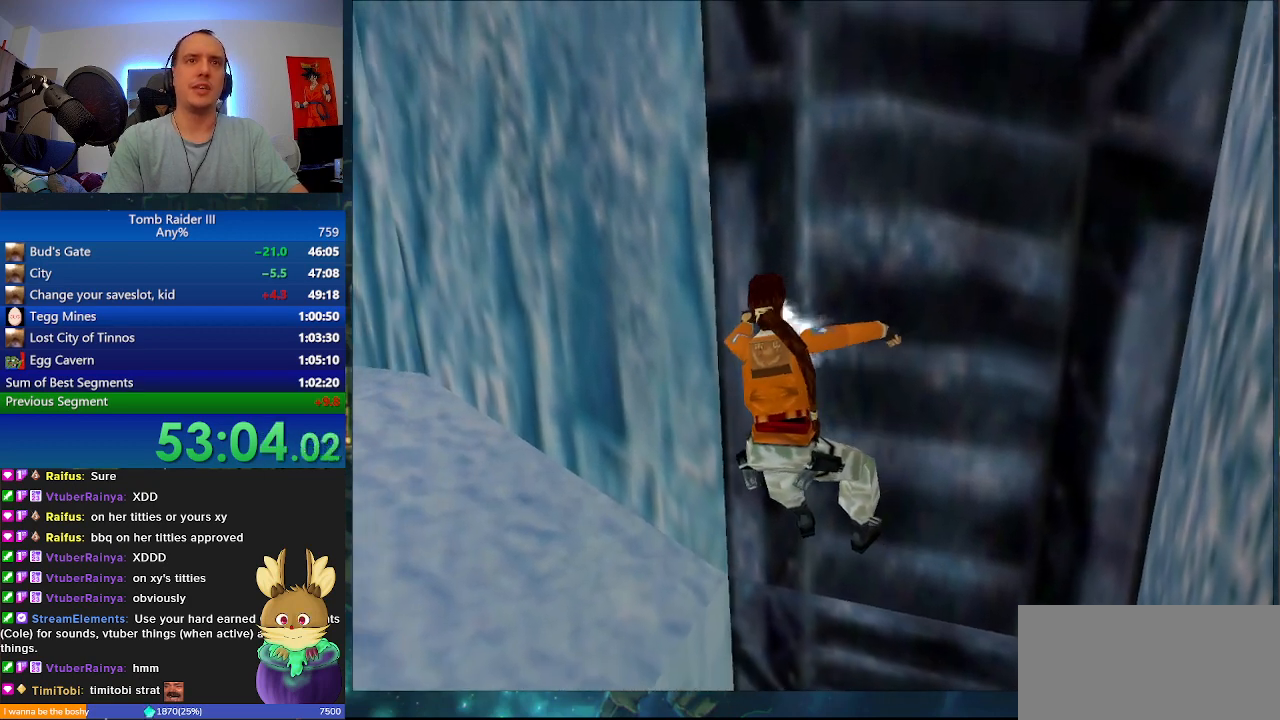
{"keys": ["a", "j"], "events": []}
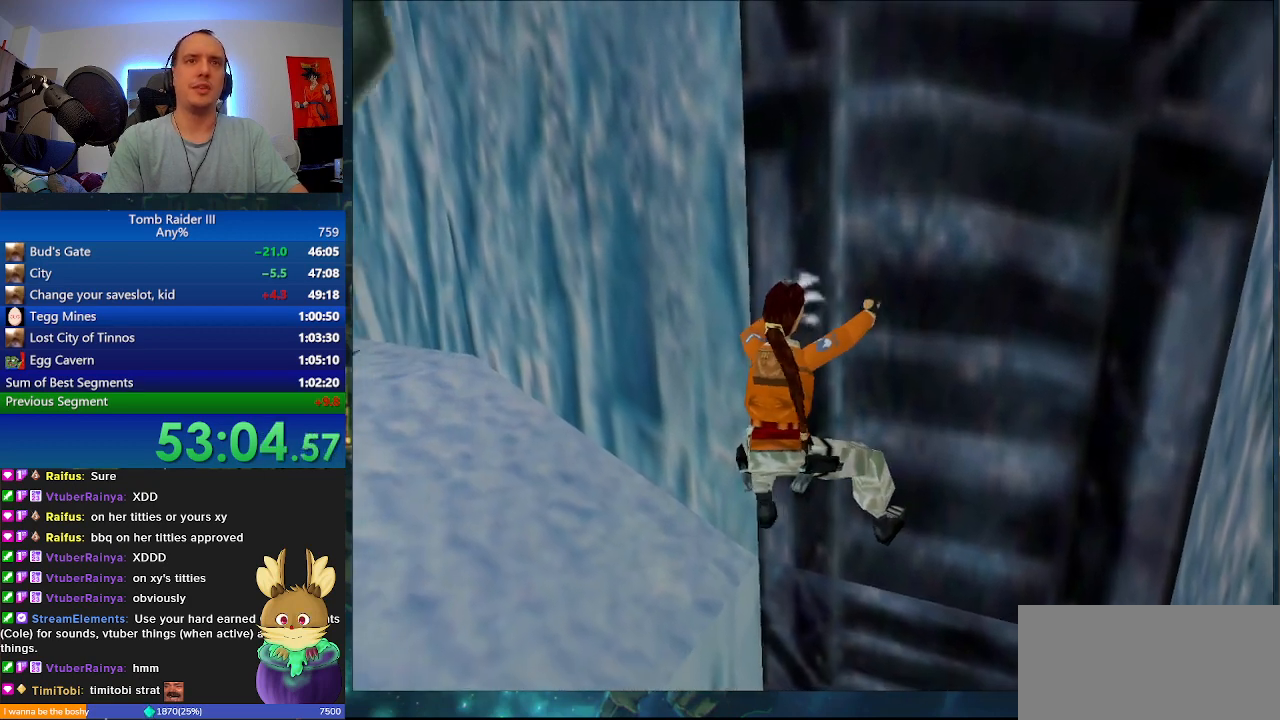
{"keys": ["a", "j"], "events": []}
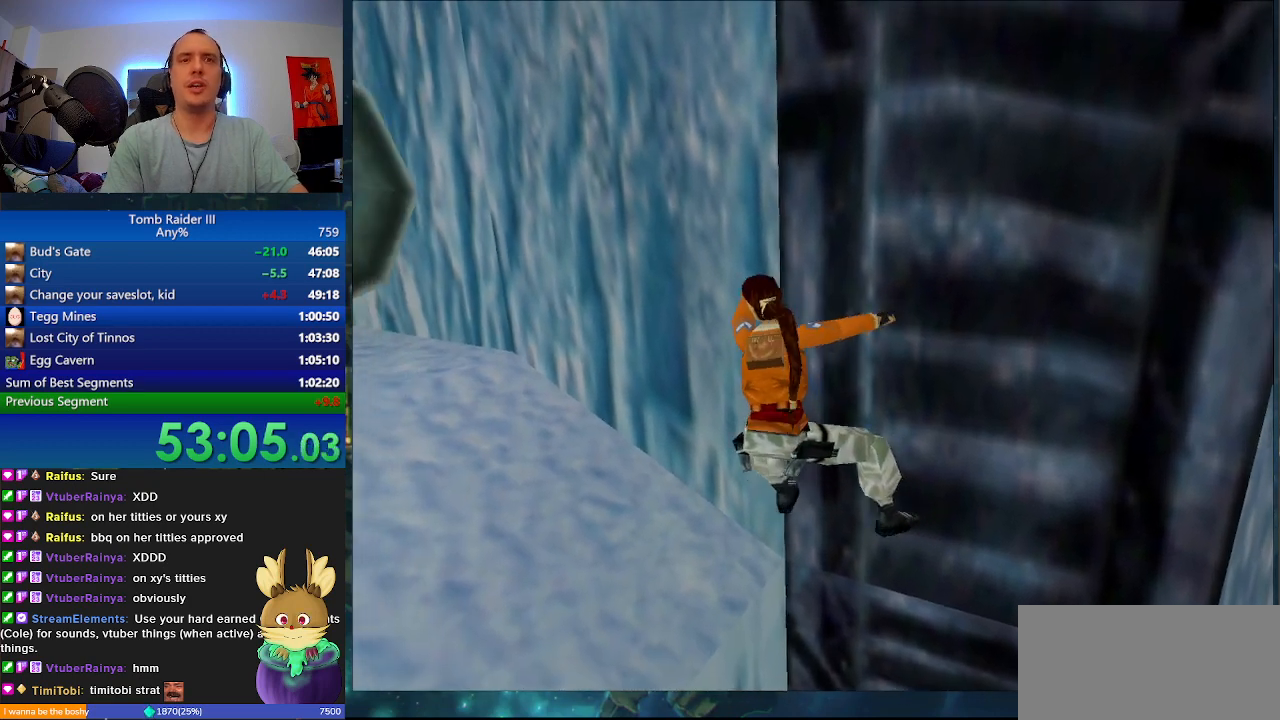
{"keys": ["a", "j"], "events": []}
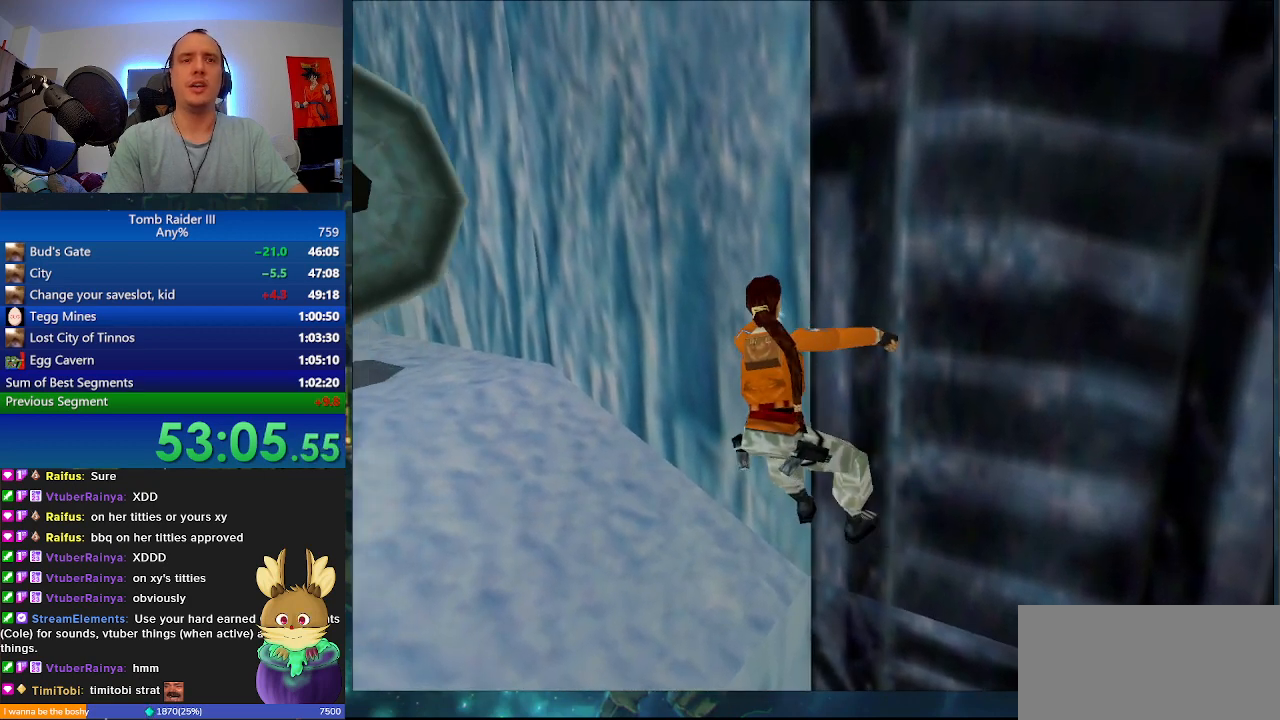
{"keys": ["a", "j"], "events": []}
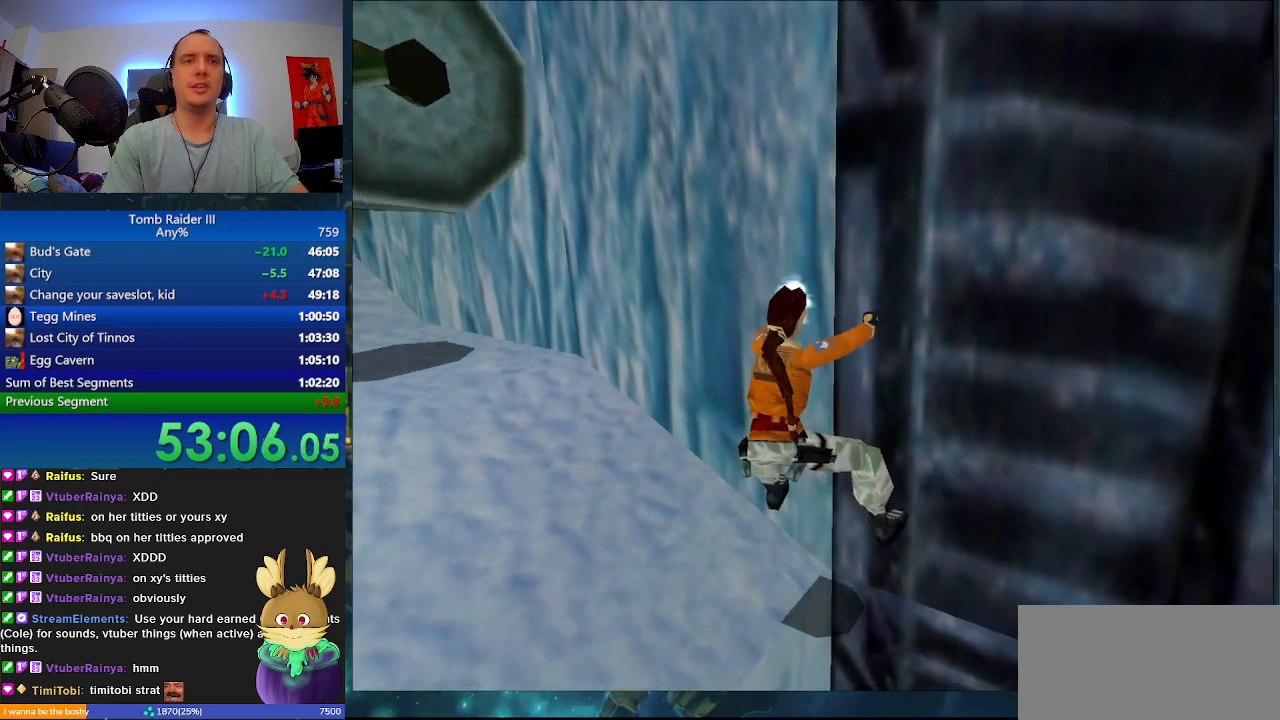
{"keys": ["a"], "events": [[33, "j", "up"], [367, "r", "down"], [467, "r", "up"]]}
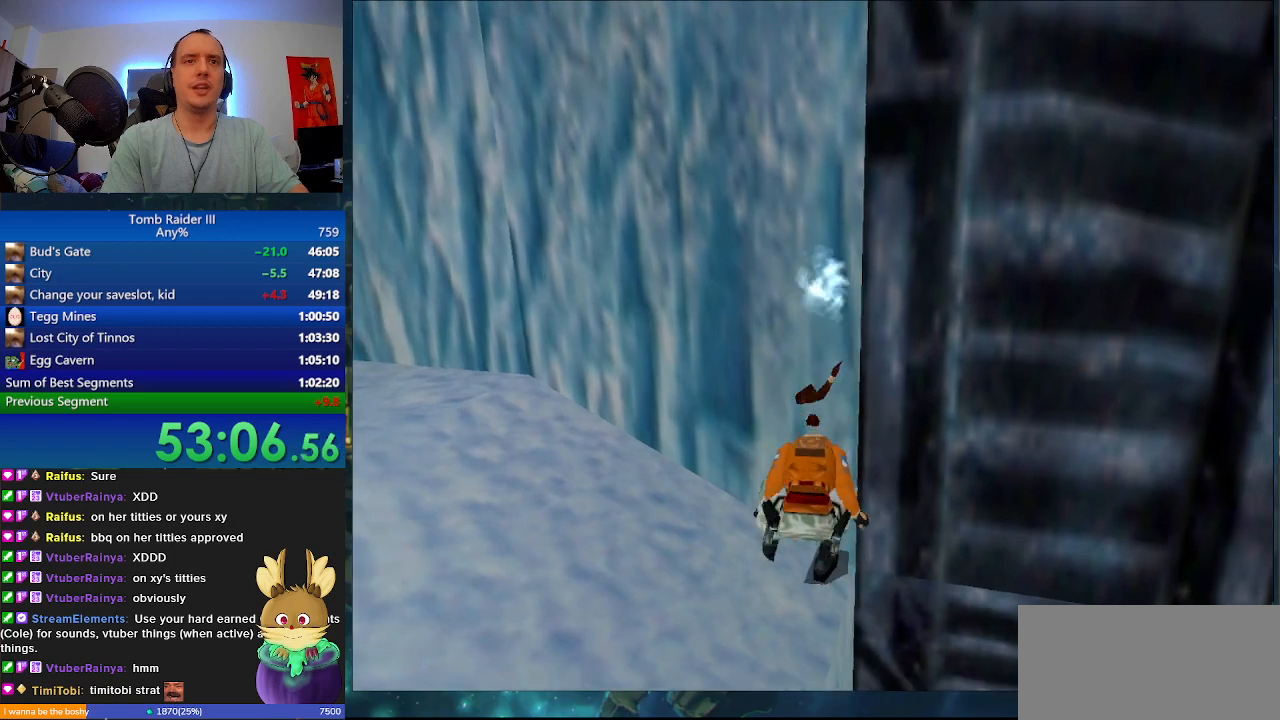
{"keys": ["a"], "events": []}
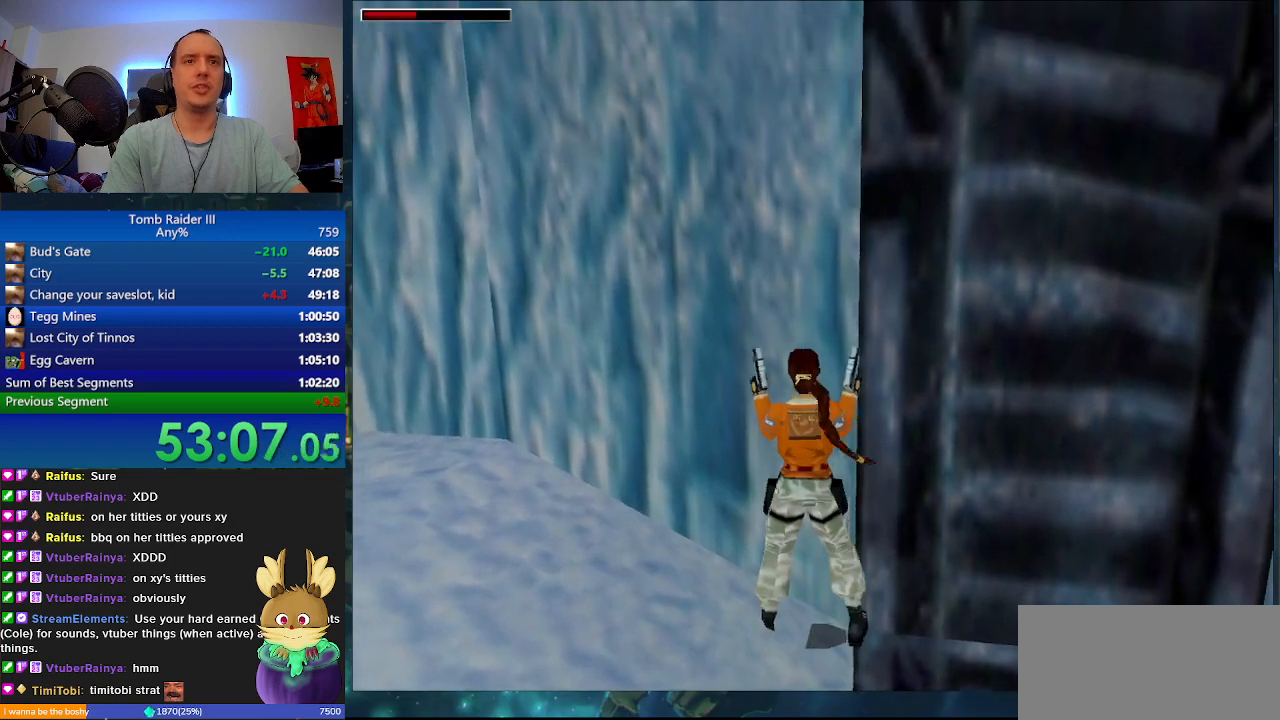
{"keys": [], "events": [[433, "a", "up"]]}
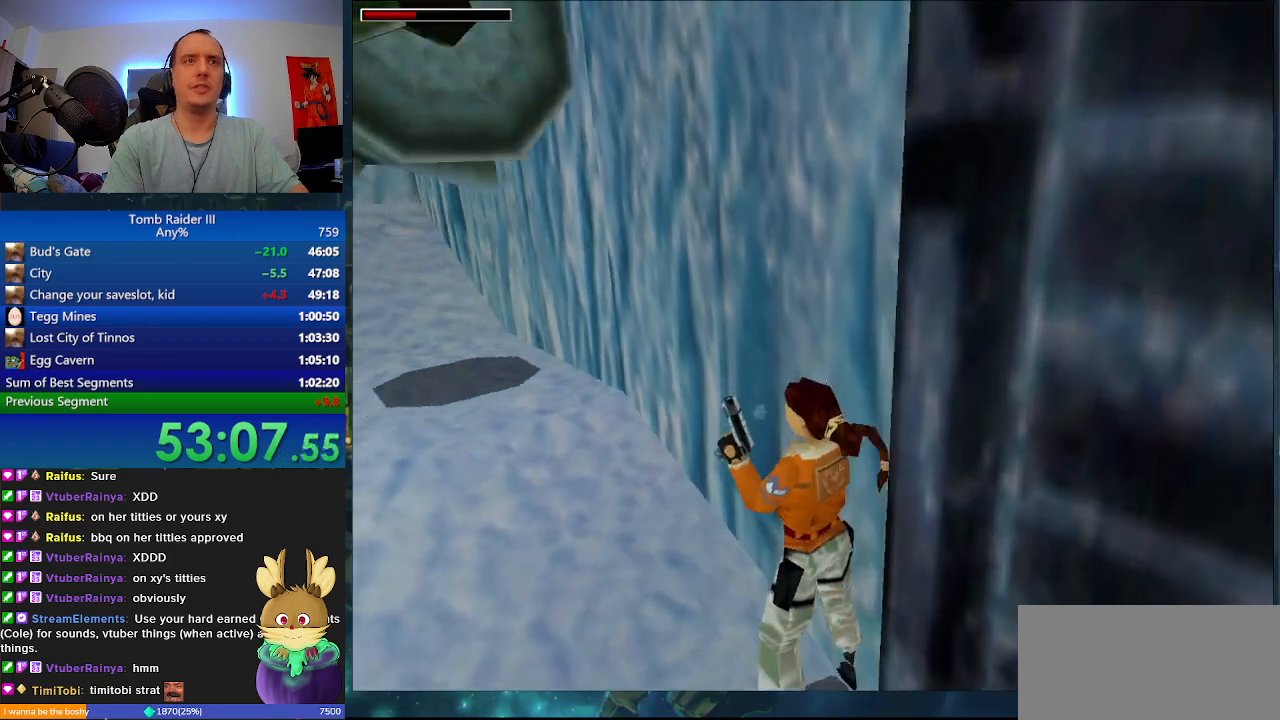
{"keys": [], "events": []}
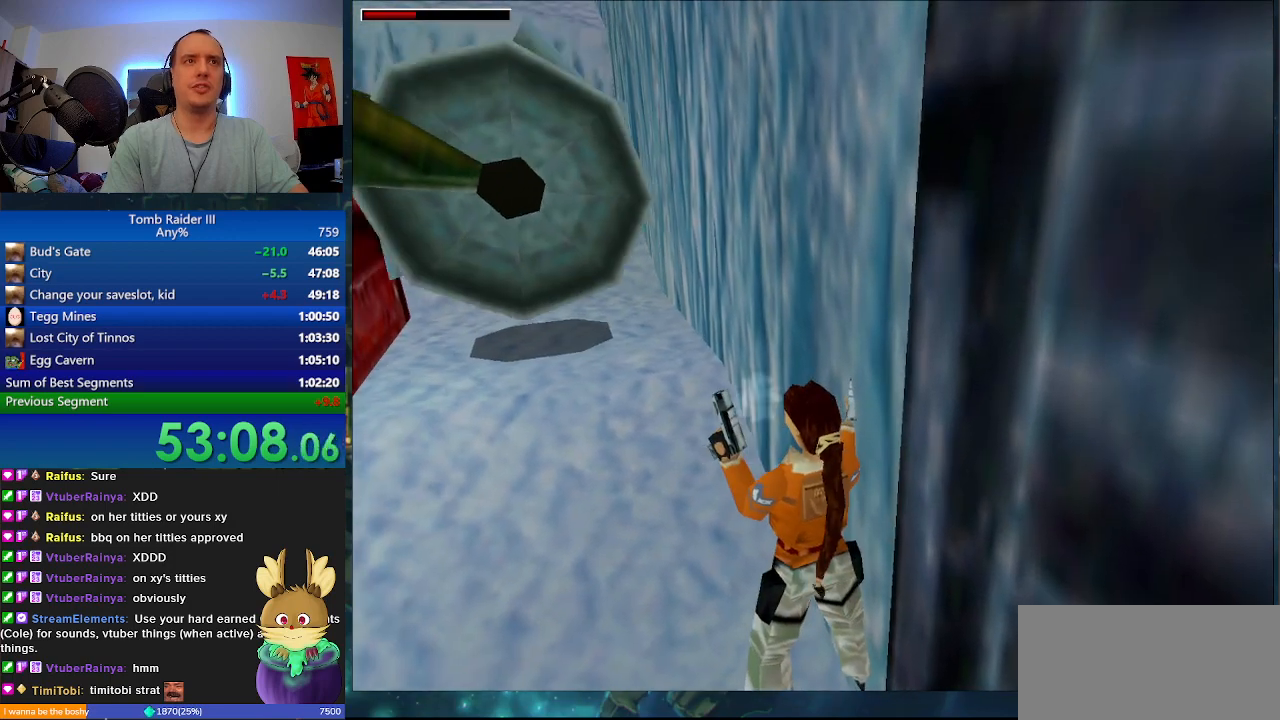
{"keys": ["w"], "events": [[333, "w", "down"]]}
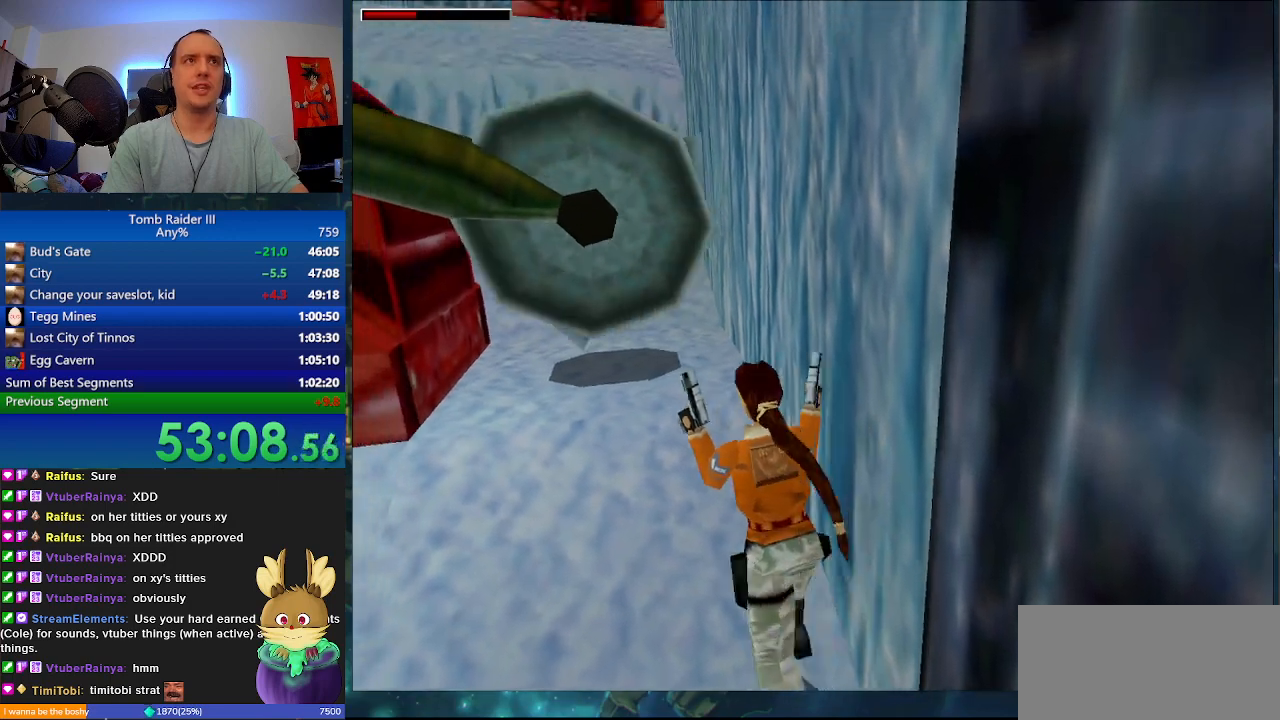
{"keys": ["w"], "events": [[233, "r", "down"], [300, "r", "up"]]}
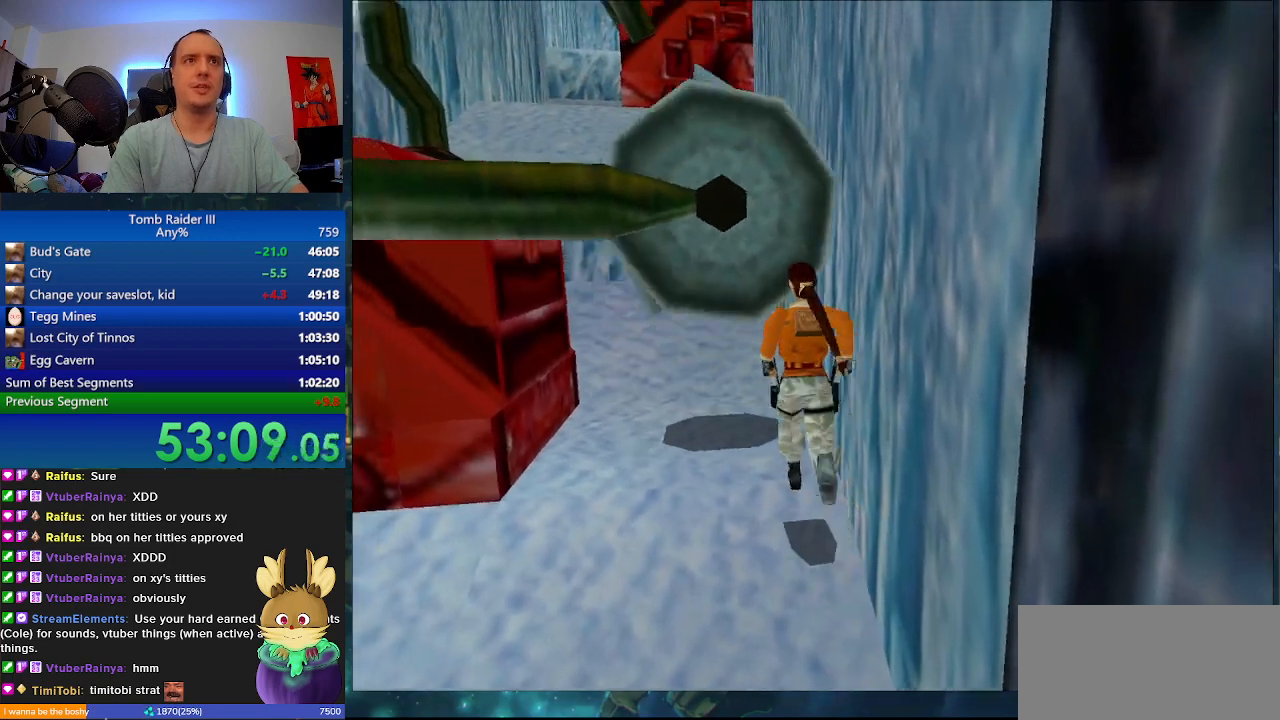
{"keys": ["a", "w"], "events": [[33, "a", "down"]]}
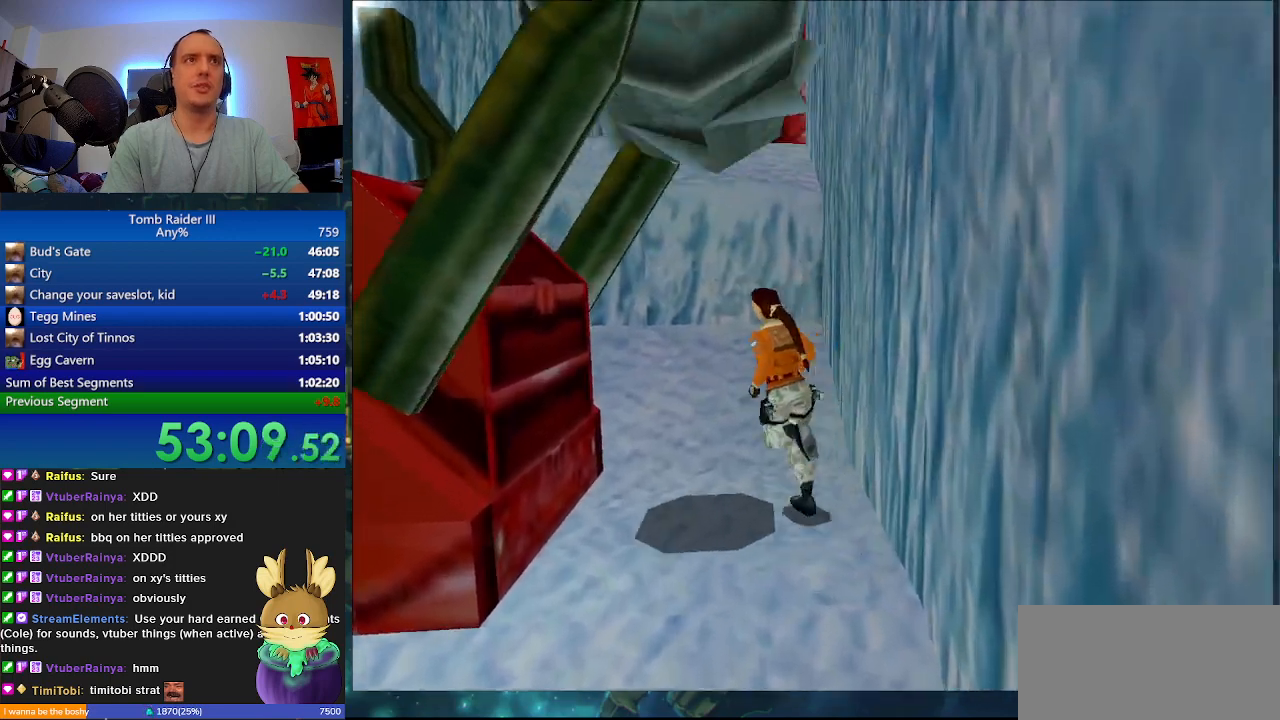
{"keys": ["w"], "events": [[33, "a", "up"]]}
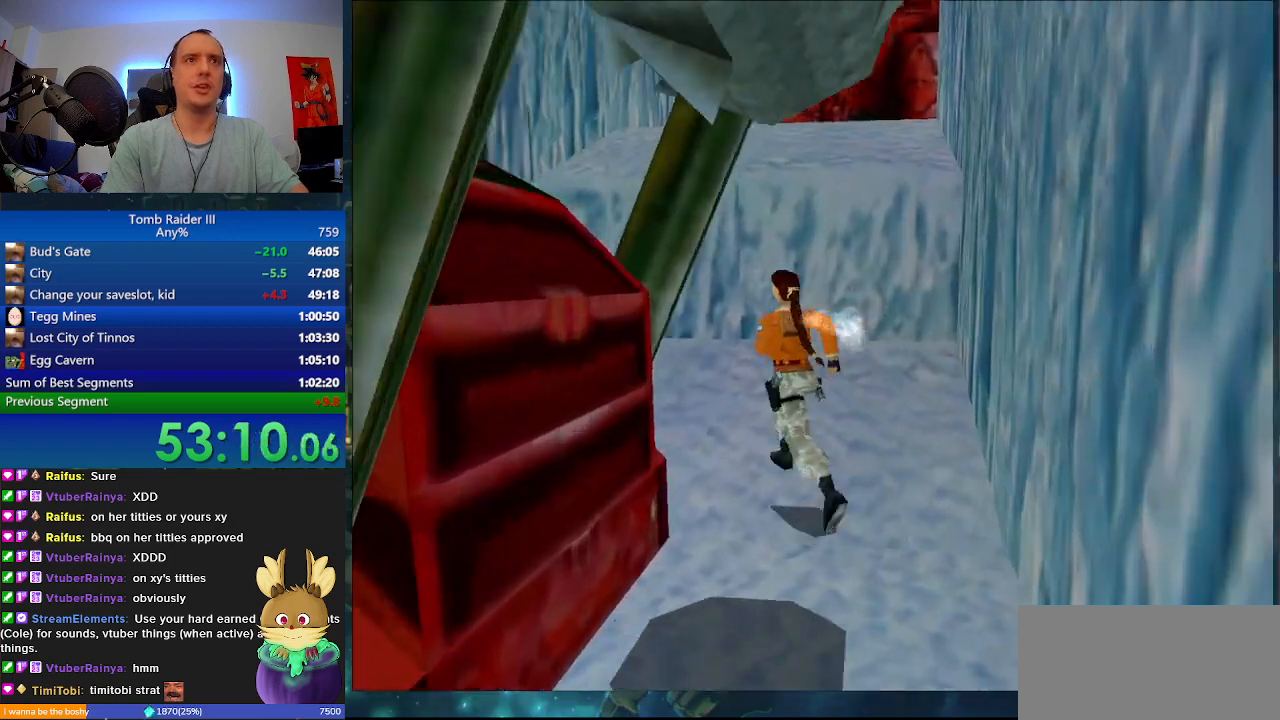
{"keys": ["j", "w"], "events": [[33, "d", "down"], [200, "j", "down"], [433, "d", "up"]]}
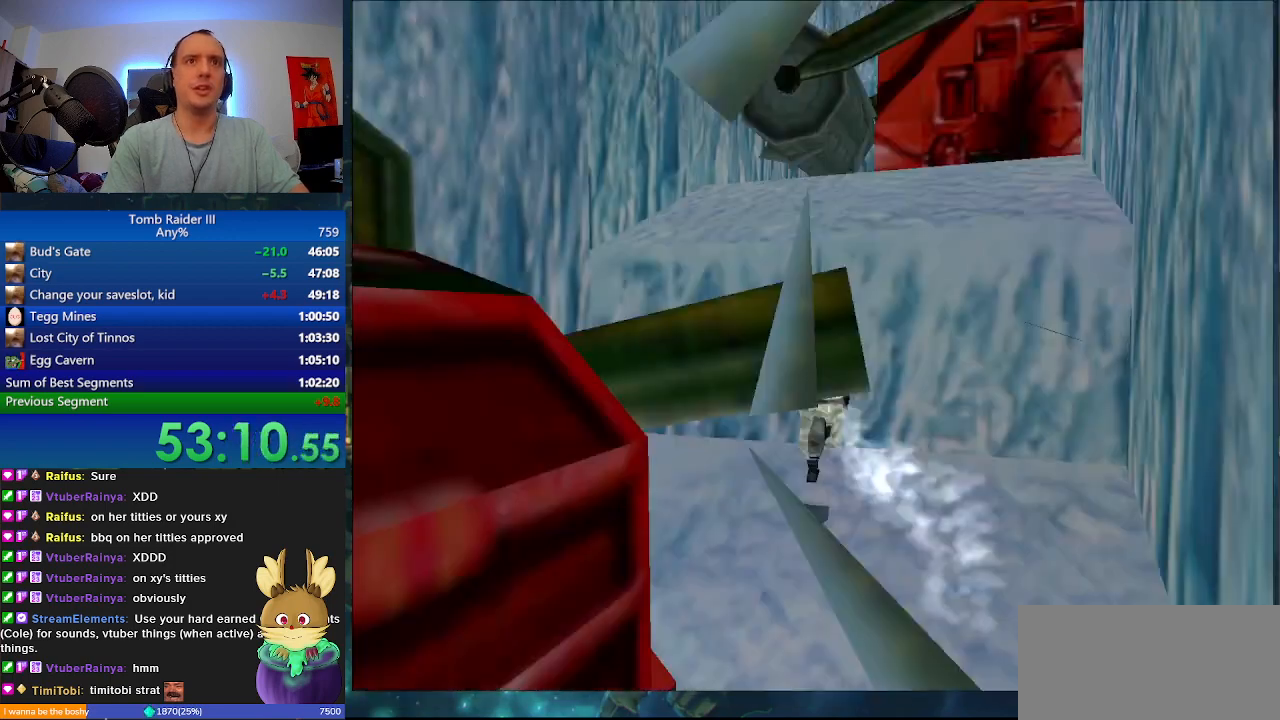
{"keys": ["j", "w"], "events": []}
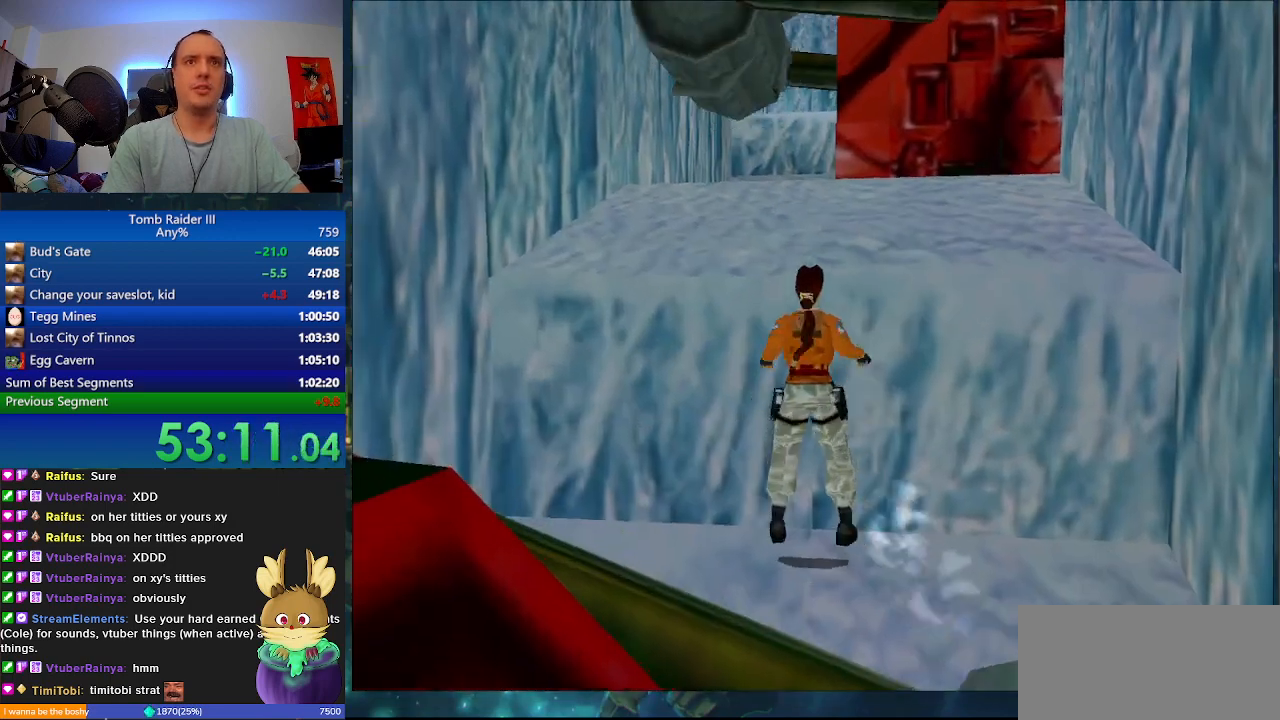
{"keys": [], "events": [[67, "j", "up"], [467, "w", "up"]]}
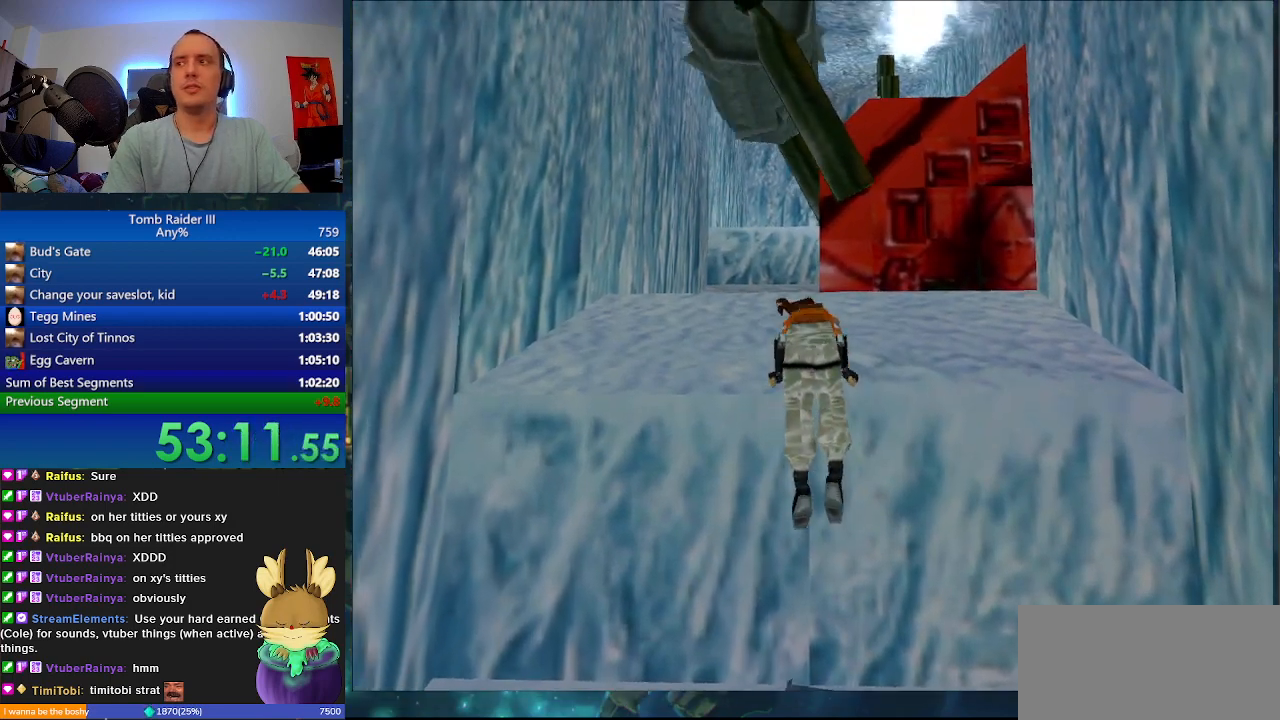
{"keys": ["a"], "events": [[367, "a", "down"]]}
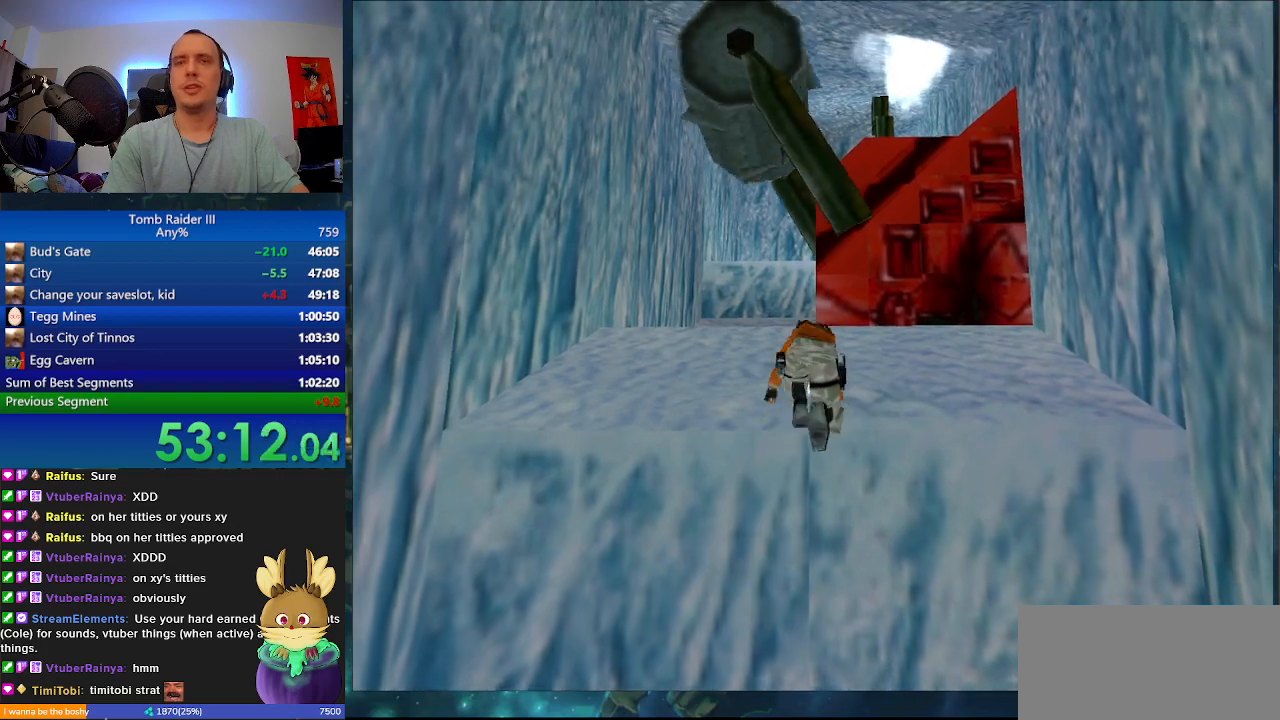
{"keys": ["a"], "events": []}
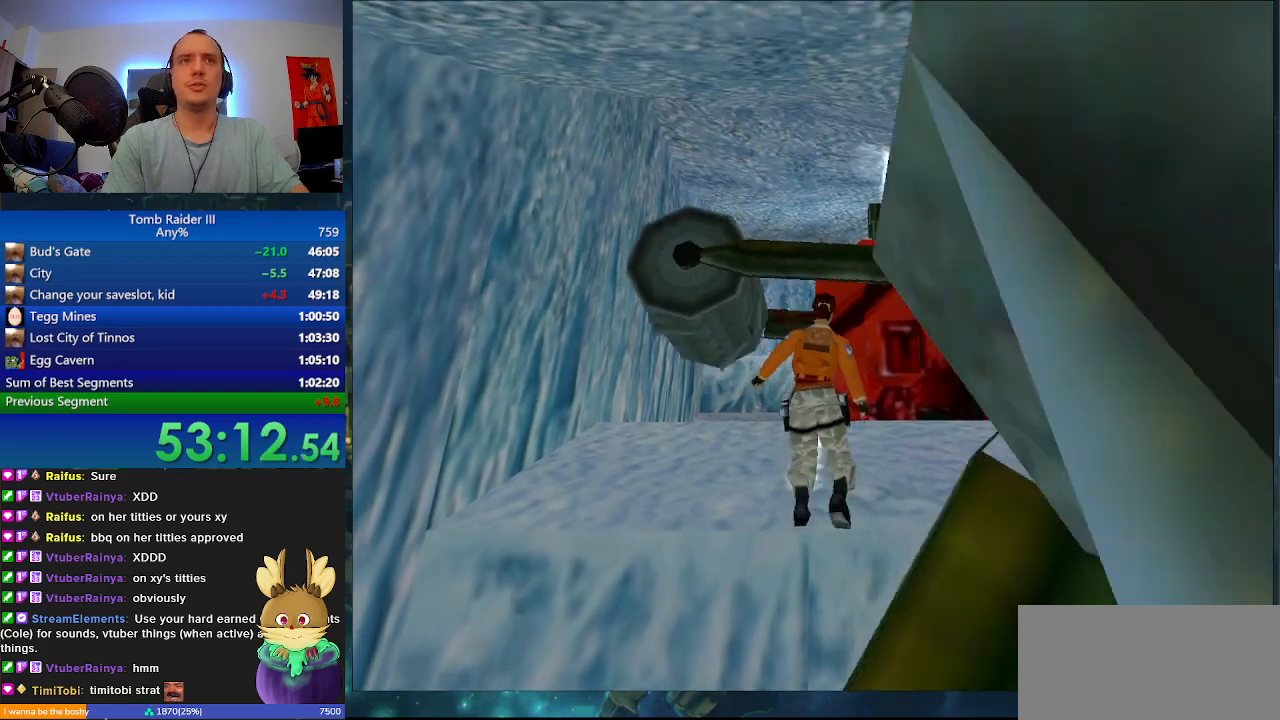
{"keys": ["a"], "events": []}
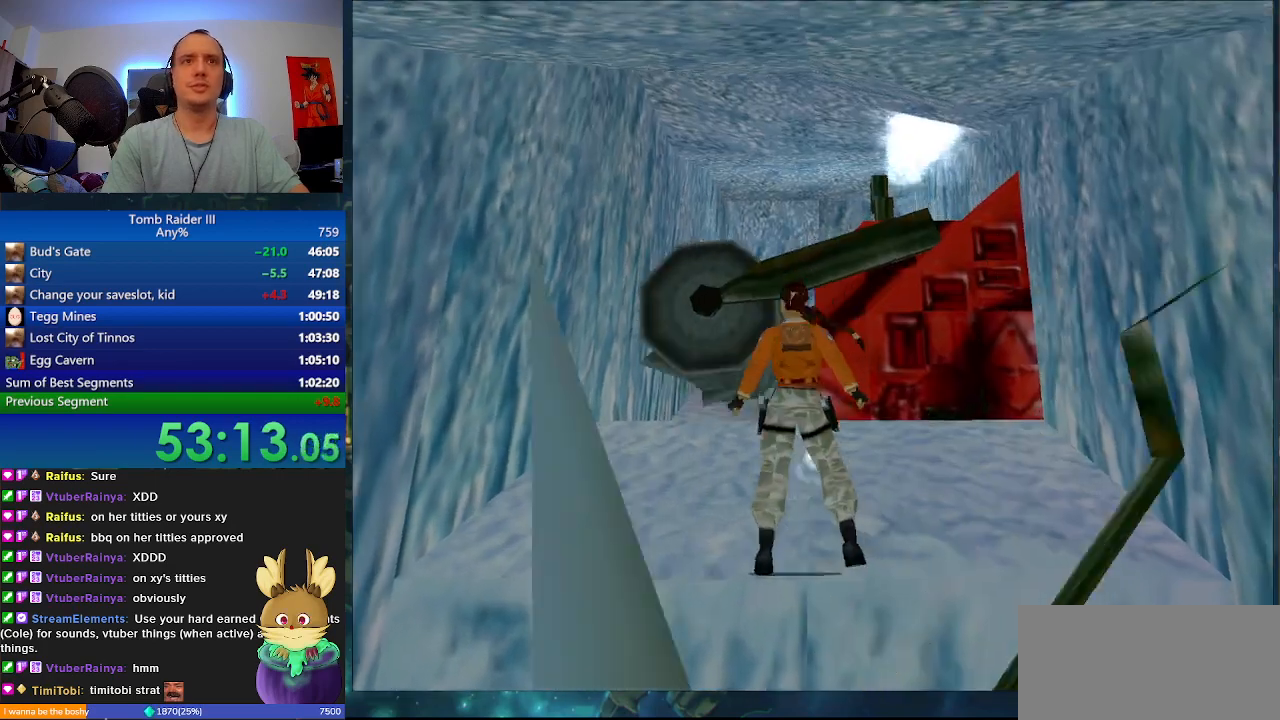
{"keys": [], "events": [[133, "a", "up"]]}